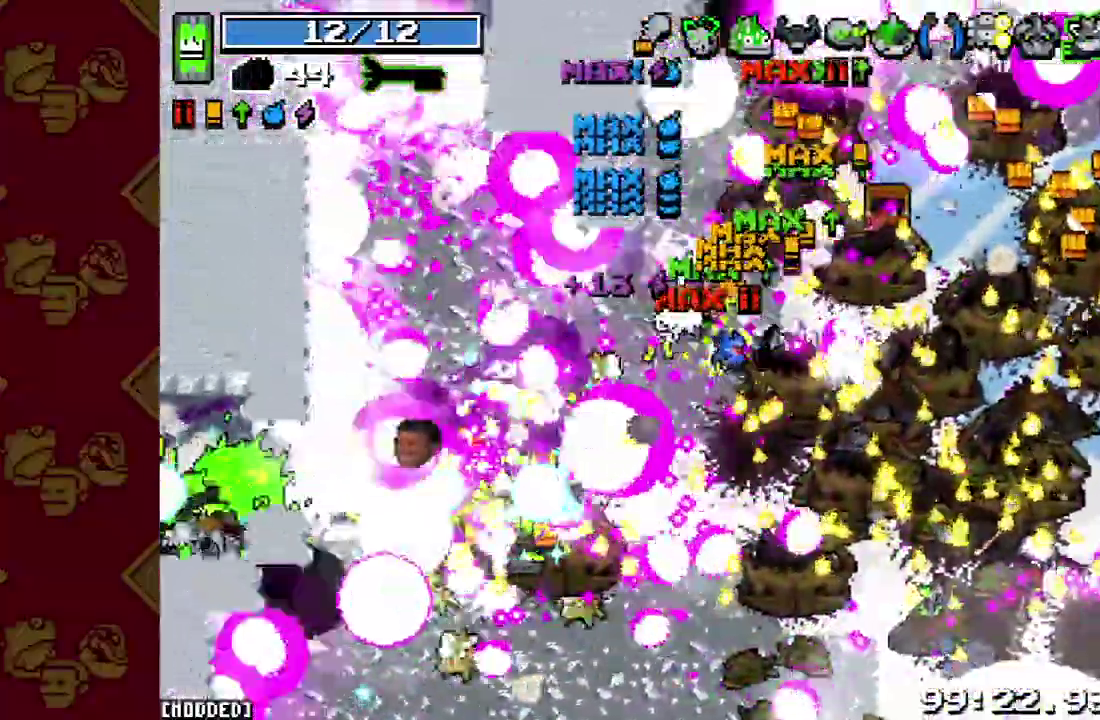
Gameplay with a controller (PlayStation layout); each line is a JSON object with the inputs held at the frame after it. "button_events" lists button changes between this image and that frame as [ms after this image, input, new state], when the widget could be followed in between (sticks are given only as held states). This overlay highlights the sticks when they move; stick clicks (L3 R3) are not distinguishable. This document gives stick clicks only as held states, not as events. Not read: CIRCLE L2 L3.
{"buttons": [], "left_stick": "left", "right_stick": "left", "button_events": [[33, "R2", "down"], [167, "R2", "up"], [333, "R2", "down"], [467, "R2", "up"]]}
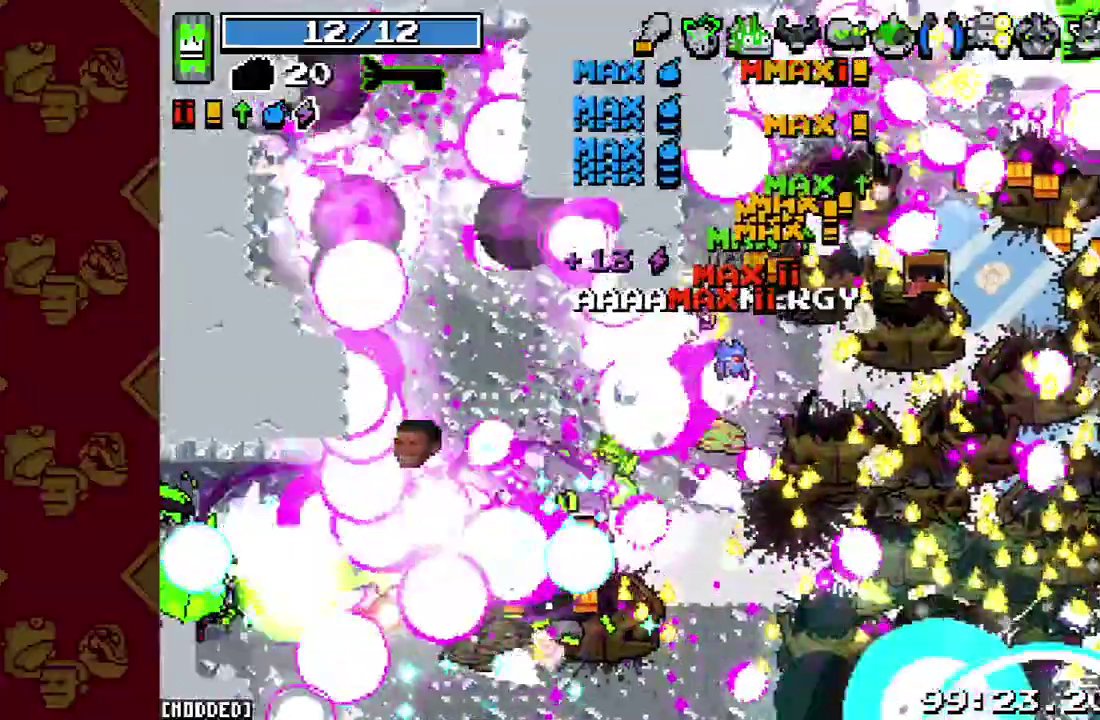
{"buttons": [], "left_stick": "right", "right_stick": "down-left", "button_events": [[100, "R2", "down"], [233, "R2", "up"], [367, "R2", "down"], [500, "R2", "up"]]}
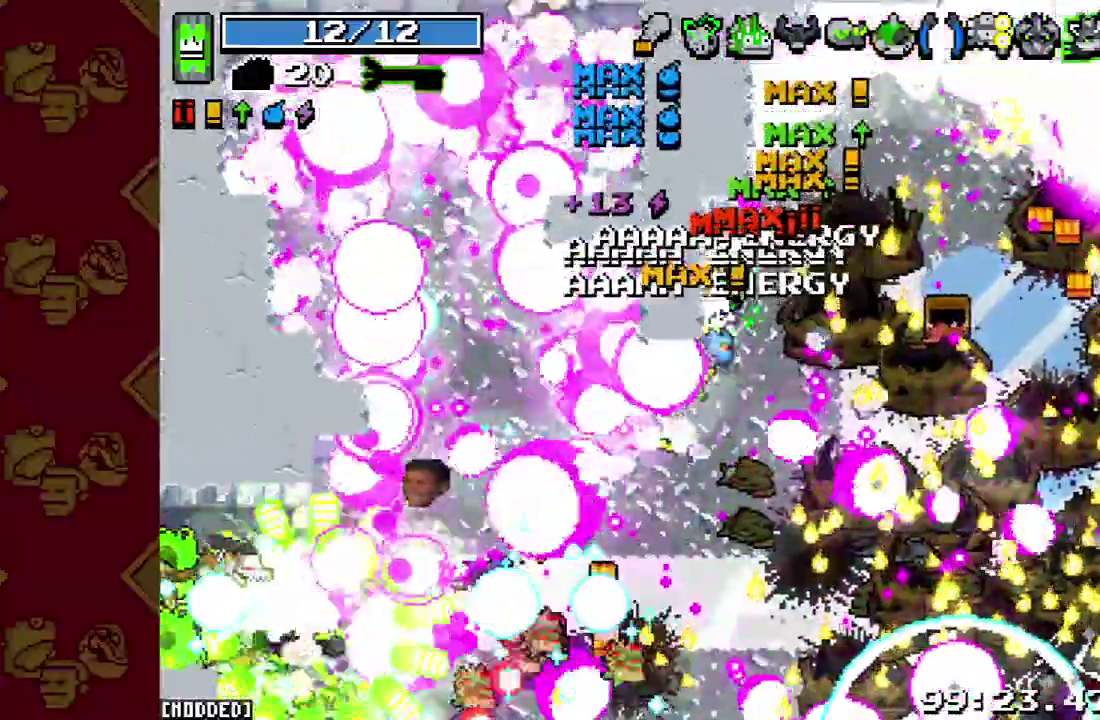
{"buttons": [], "left_stick": "right", "right_stick": "left", "button_events": [[133, "R2", "down"], [267, "R2", "up"]]}
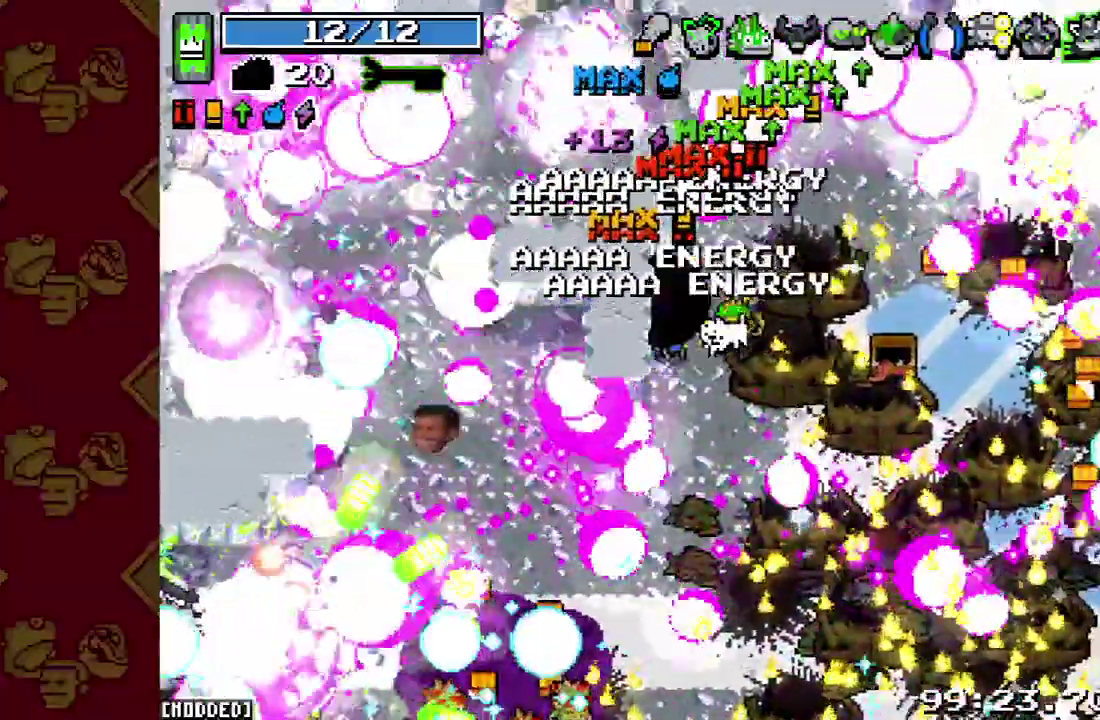
{"buttons": [], "left_stick": "up-right", "right_stick": "up", "button_events": []}
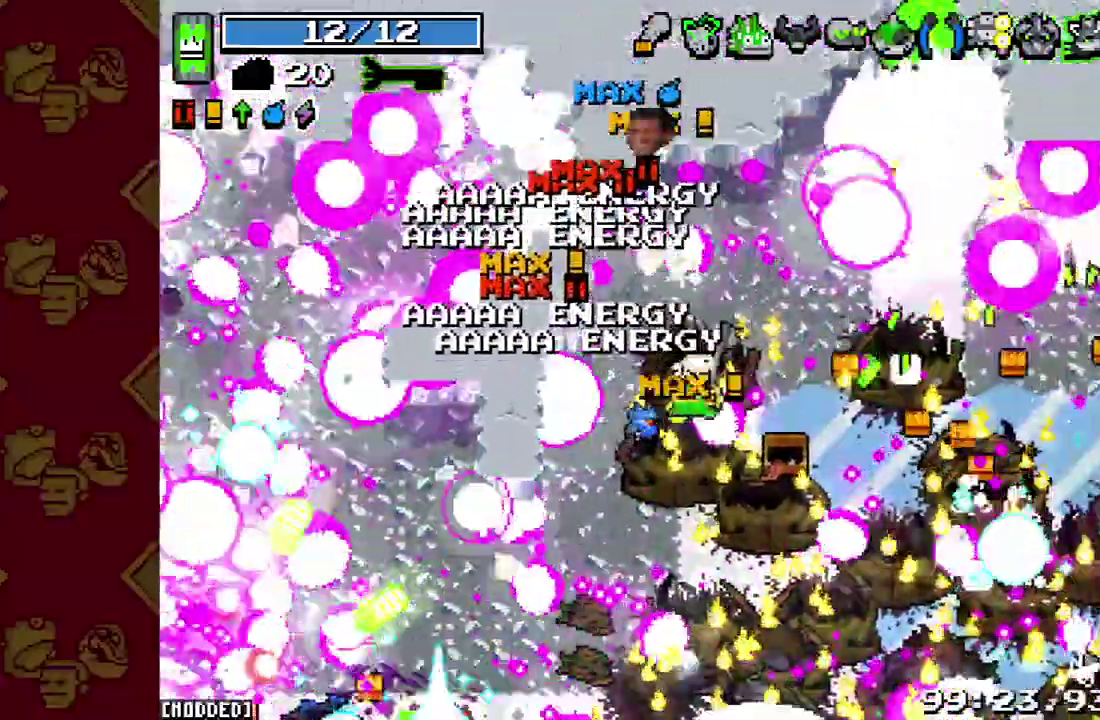
{"buttons": ["R2"], "left_stick": "up-right", "right_stick": "up-right", "button_events": [[233, "R2", "down"], [367, "R2", "up"], [500, "R2", "down"]]}
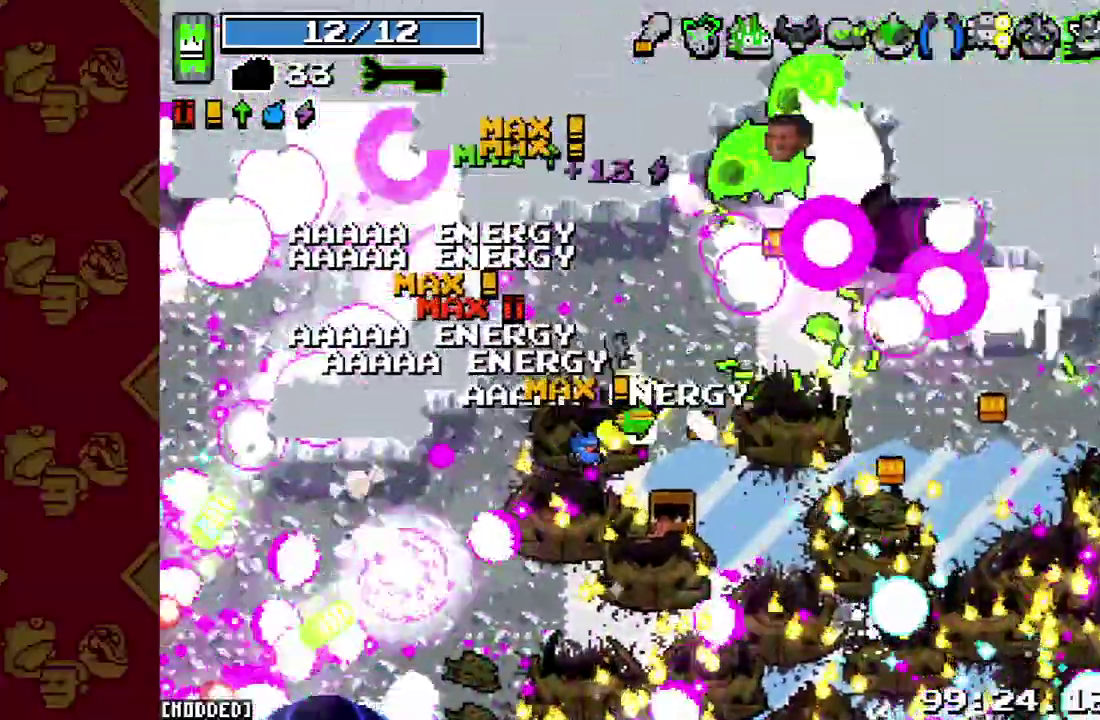
{"buttons": [], "left_stick": "up-right", "right_stick": "up-right", "button_events": [[100, "L1", "down"], [100, "R2", "up"], [233, "L1", "up"], [233, "R2", "down"], [400, "R2", "up"]]}
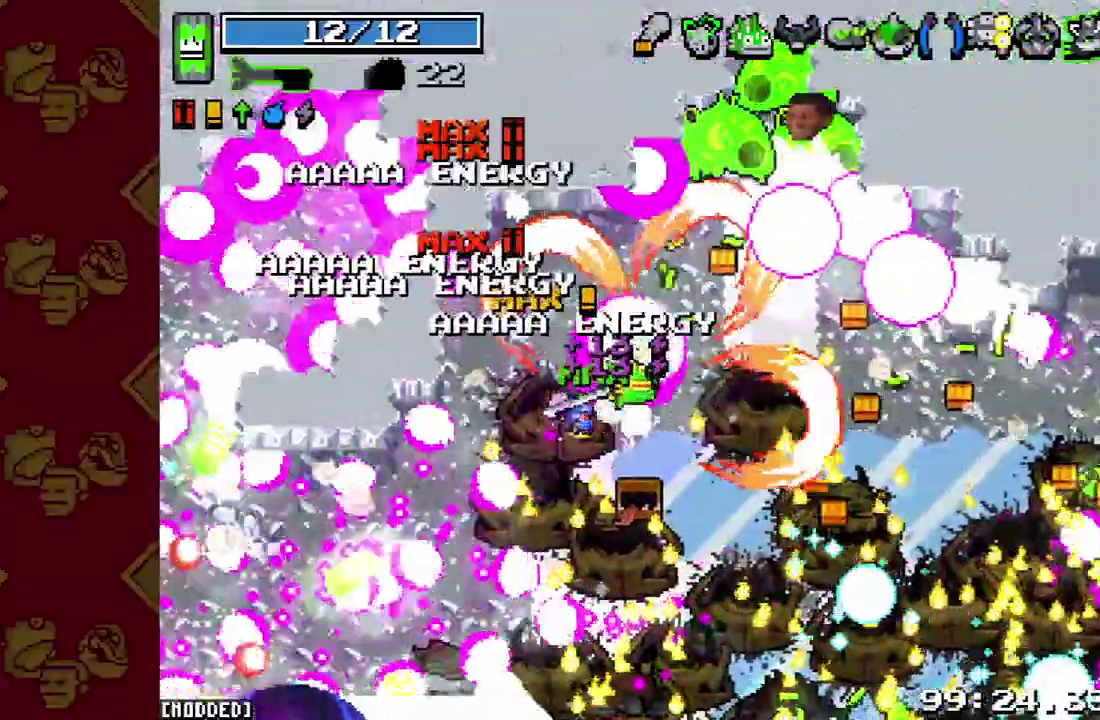
{"buttons": ["R2"], "left_stick": "left", "right_stick": "up-right", "button_events": [[67, "R2", "down"], [200, "R2", "up"], [433, "R2", "down"]]}
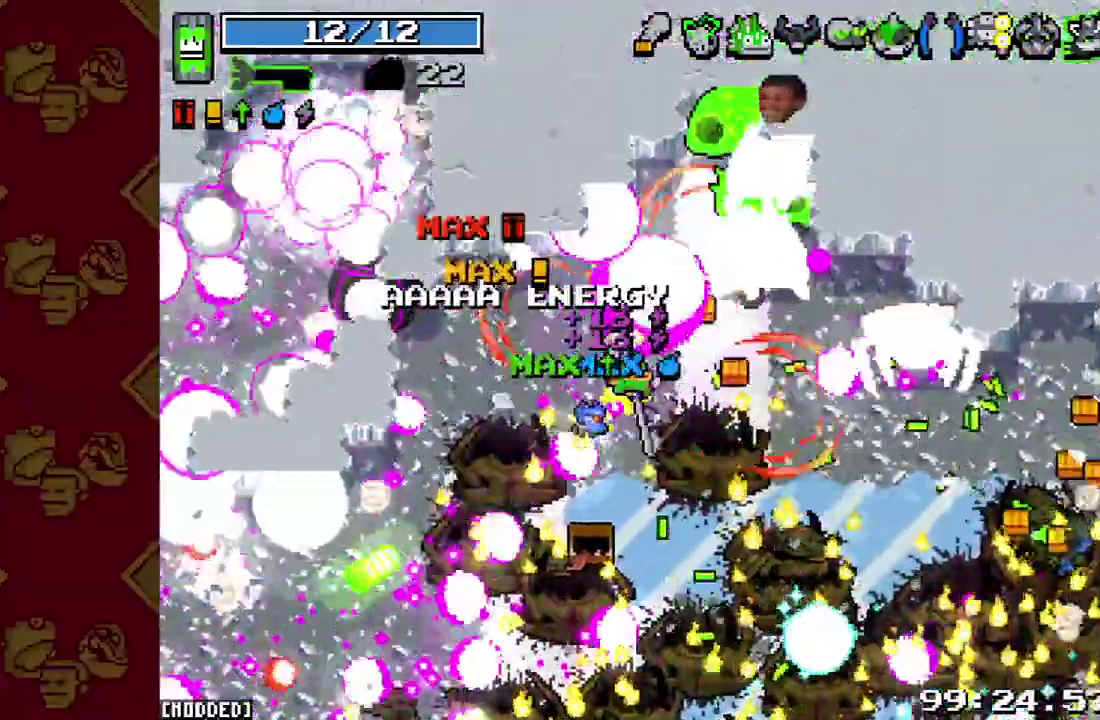
{"buttons": ["L1"], "left_stick": "up-left", "right_stick": "up-right", "button_events": [[67, "L1", "down"], [67, "R2", "up"], [200, "L1", "up"], [233, "R2", "down"], [367, "R2", "up"], [400, "L1", "down"]]}
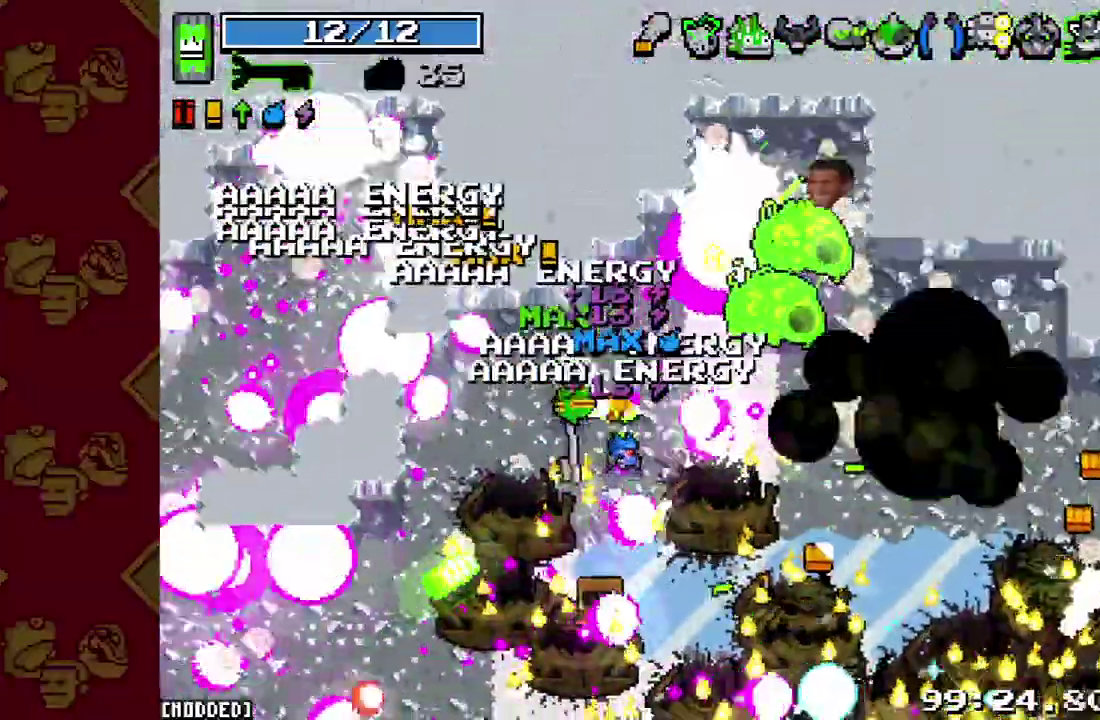
{"buttons": [], "left_stick": "up-right", "right_stick": "right", "button_events": [[33, "L1", "up"], [67, "R2", "down"], [200, "R2", "up"]]}
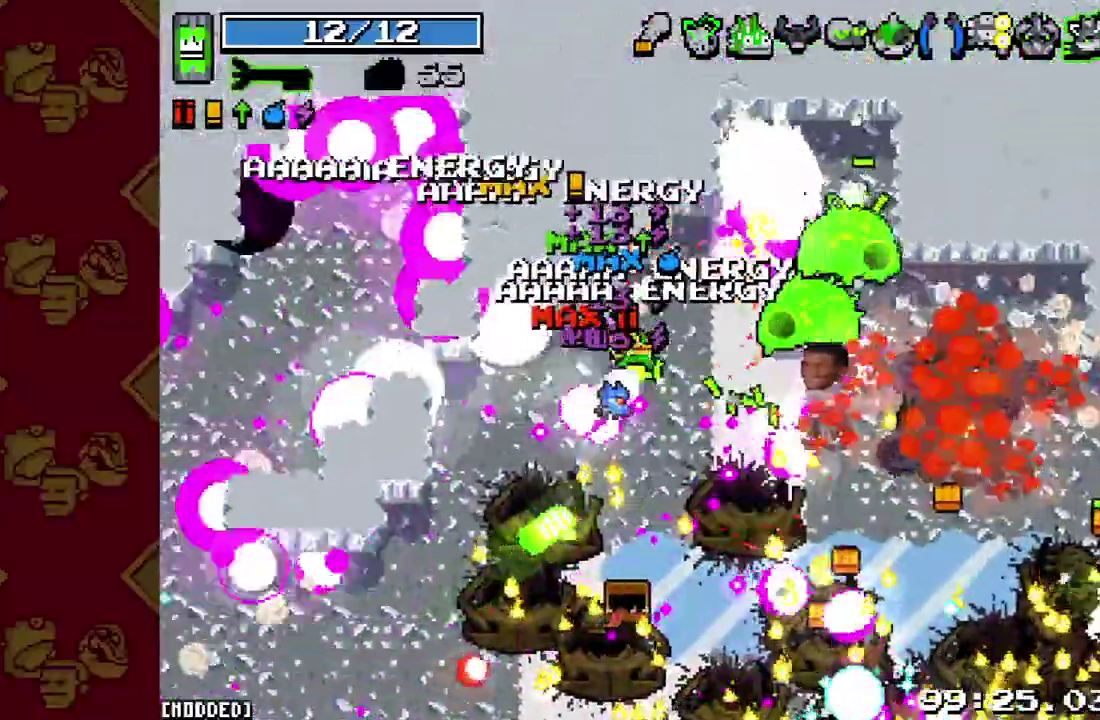
{"buttons": [], "left_stick": "up", "right_stick": "right", "button_events": [[67, "R2", "down"], [233, "R2", "up"]]}
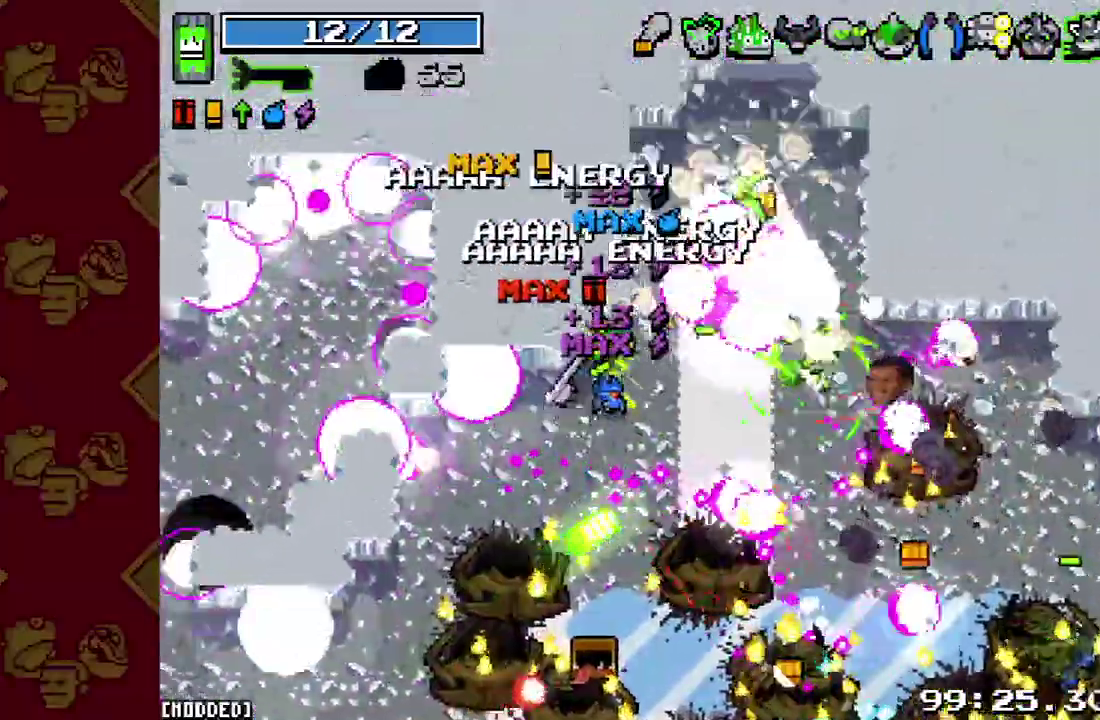
{"buttons": [], "left_stick": "up-right", "right_stick": "right", "button_events": [[67, "R2", "down"], [233, "R2", "up"]]}
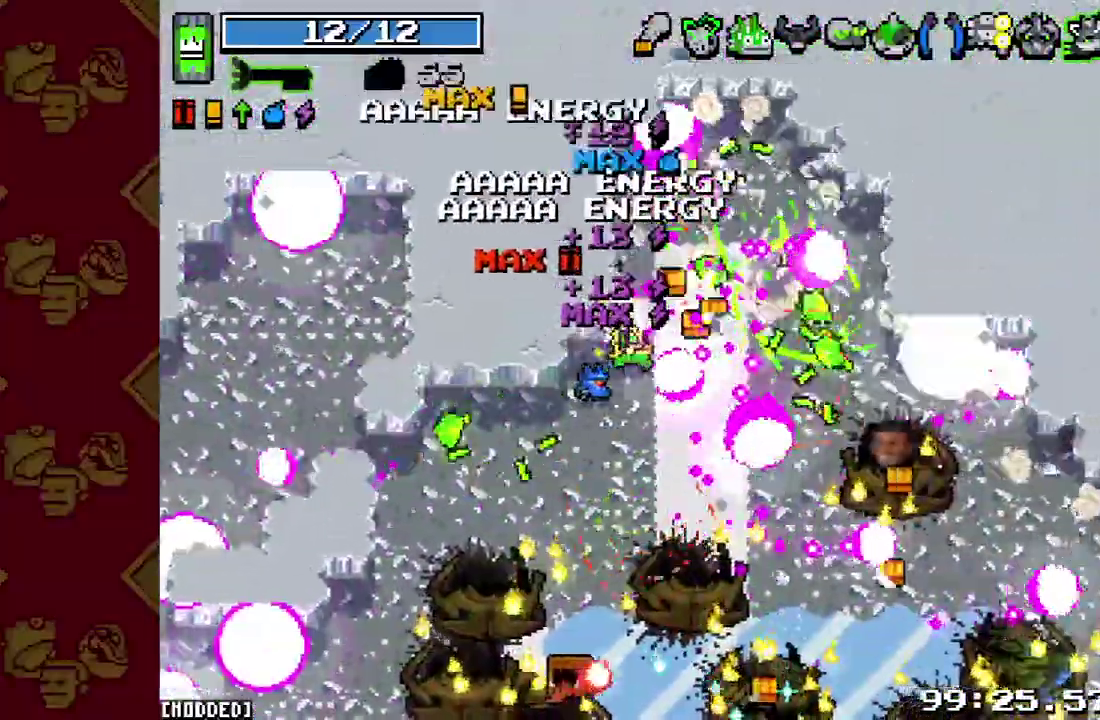
{"buttons": [], "left_stick": "right", "right_stick": "down-right", "button_events": [[33, "R2", "down"], [200, "R2", "up"]]}
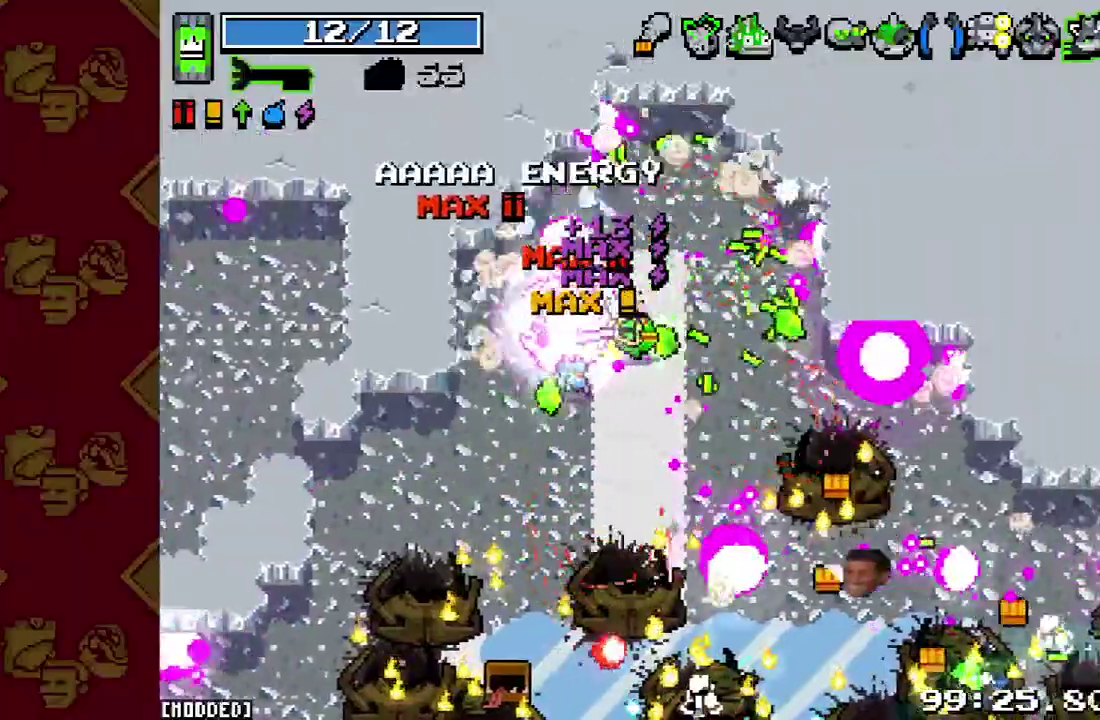
{"buttons": [], "left_stick": "right", "right_stick": "down-right", "button_events": []}
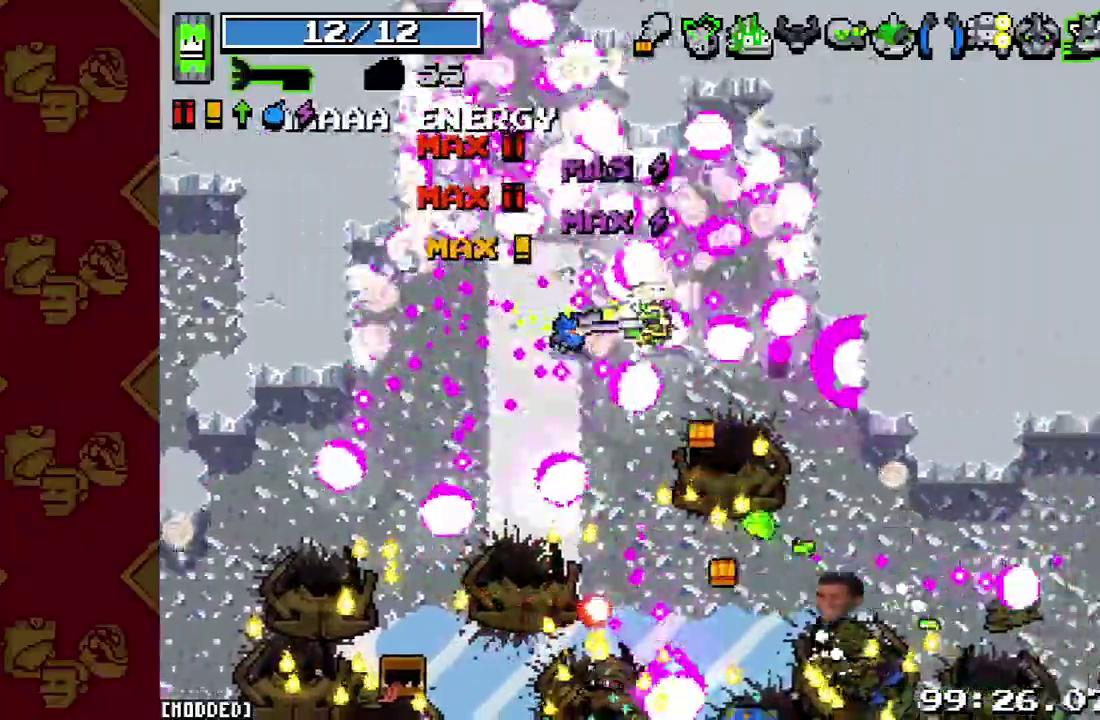
{"buttons": [], "left_stick": "down-right", "right_stick": "down-right", "button_events": []}
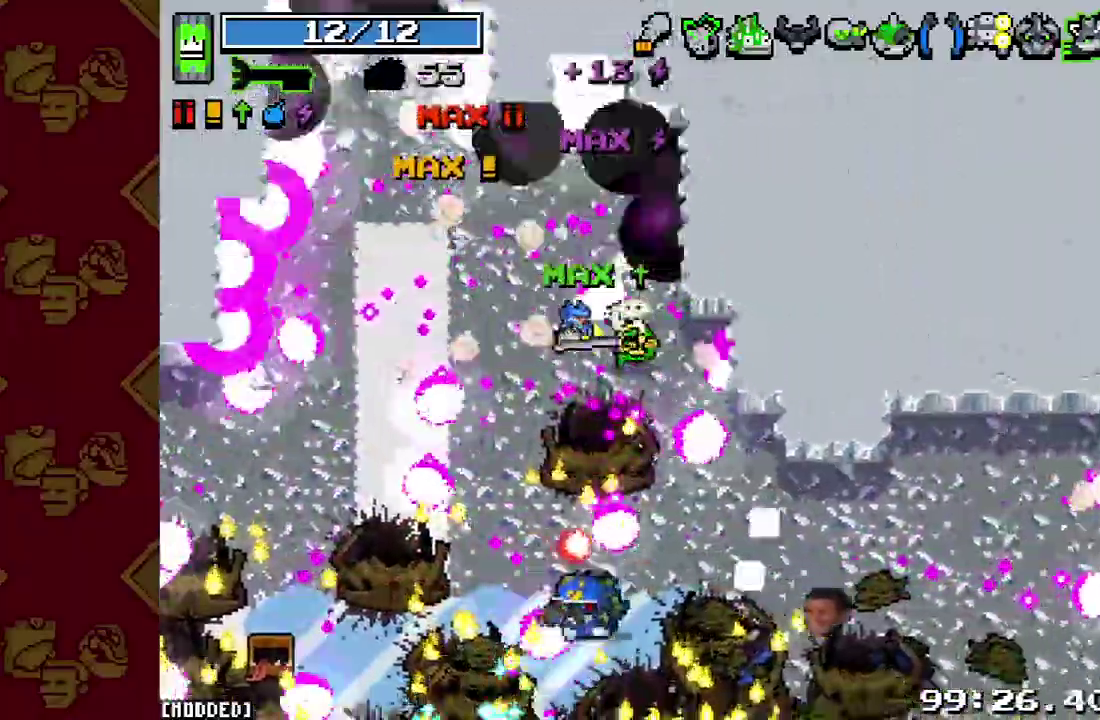
{"buttons": [], "left_stick": "up-left", "right_stick": "down", "button_events": [[233, "R2", "down"], [367, "R2", "up"]]}
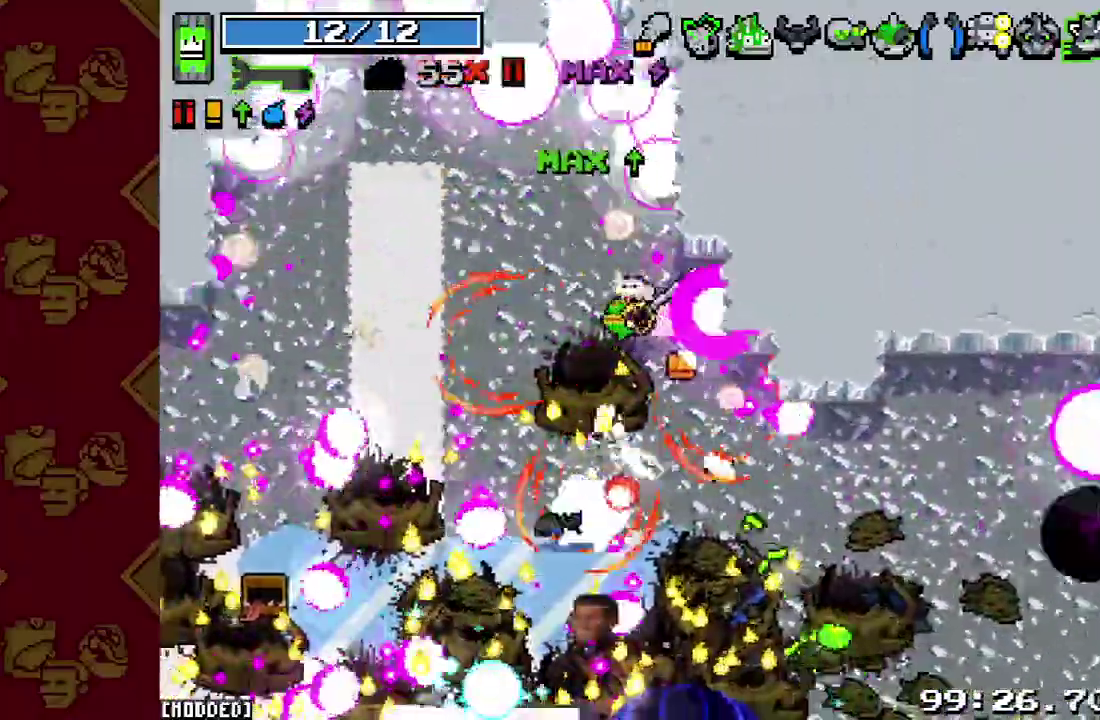
{"buttons": [], "left_stick": "center", "right_stick": "down", "button_events": [[167, "R2", "down"], [267, "R2", "up"]]}
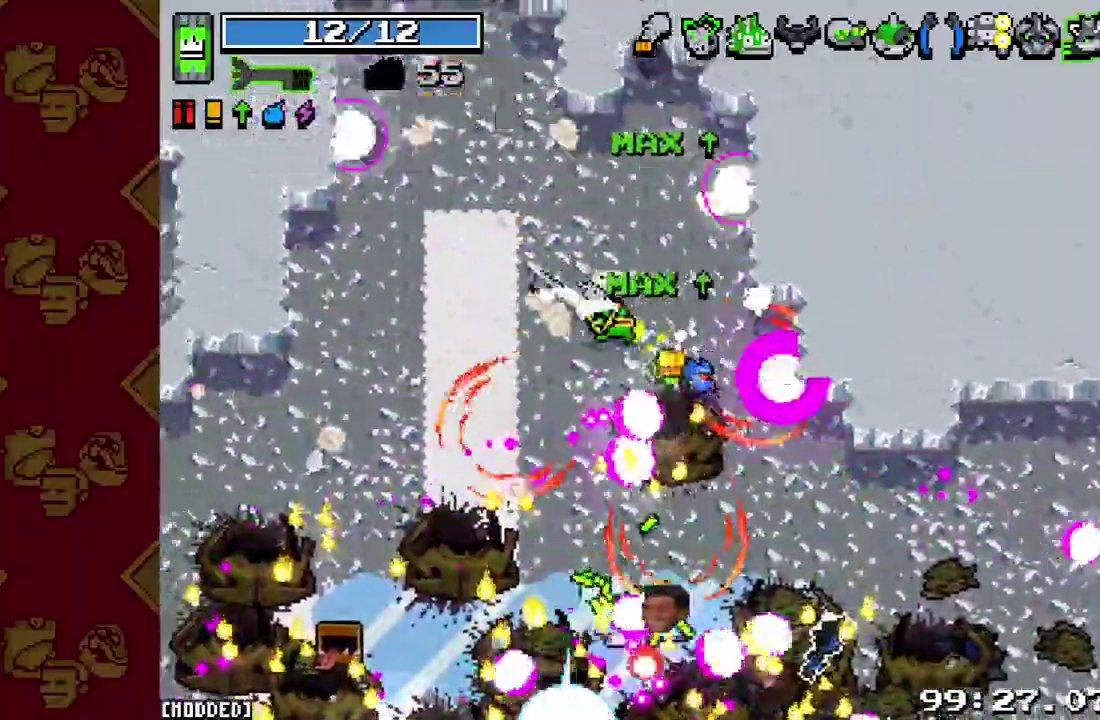
{"buttons": [], "left_stick": "center", "right_stick": "center", "button_events": []}
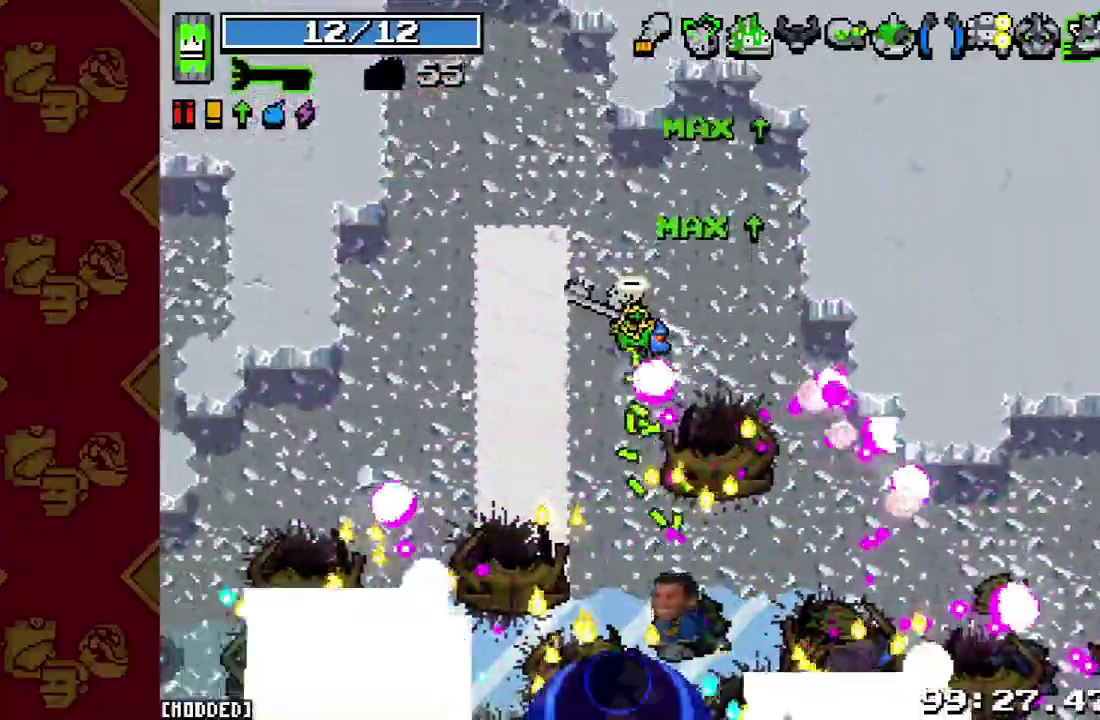
{"buttons": [], "left_stick": "up", "right_stick": "down", "button_events": []}
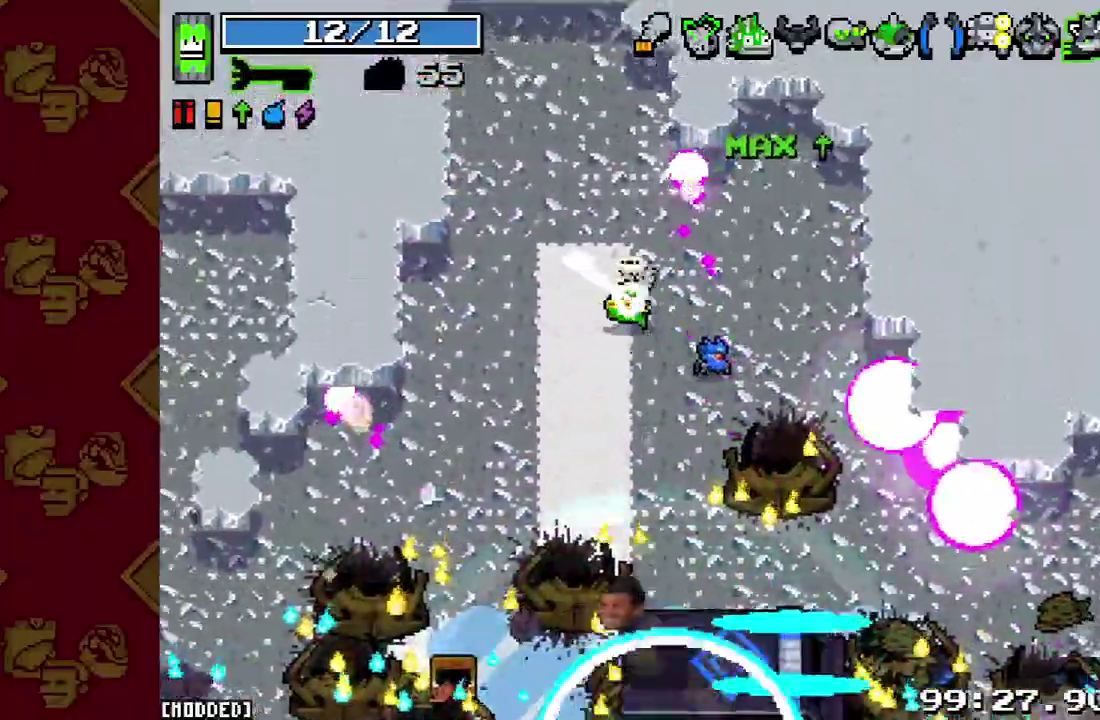
{"buttons": [], "left_stick": "center", "right_stick": "down", "button_events": []}
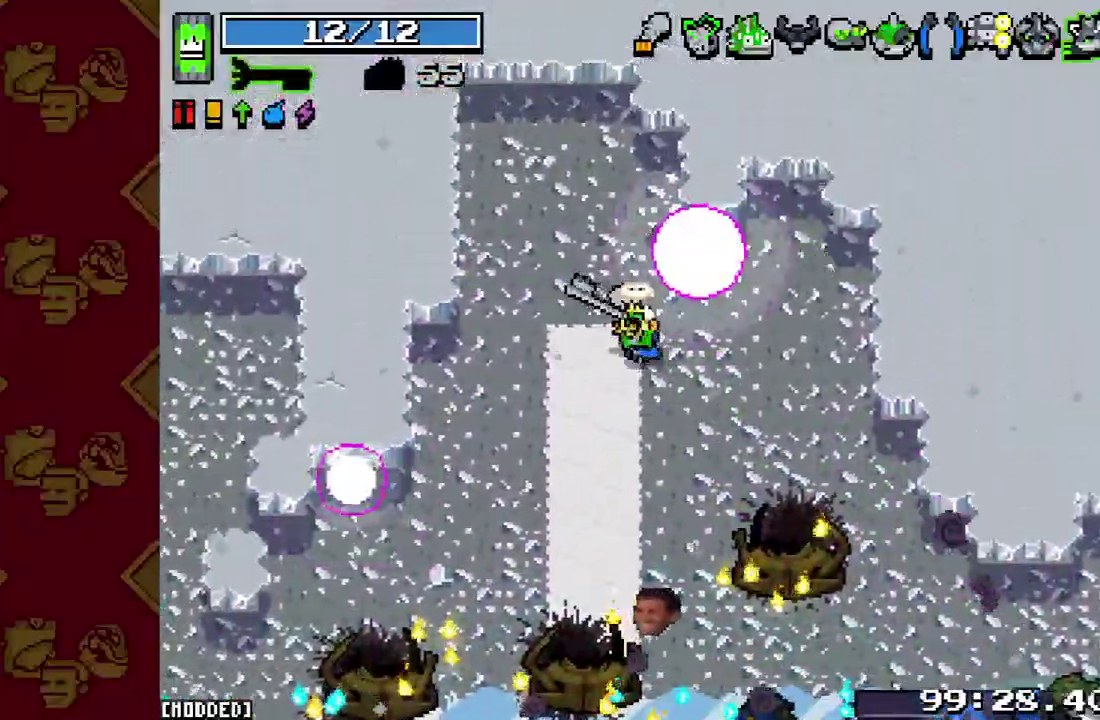
{"buttons": [], "left_stick": "down-right", "right_stick": "down", "button_events": [[100, "L1", "down"], [200, "L1", "up"], [267, "R2", "down"], [333, "L1", "down"], [400, "R2", "up"], [433, "L1", "up"]]}
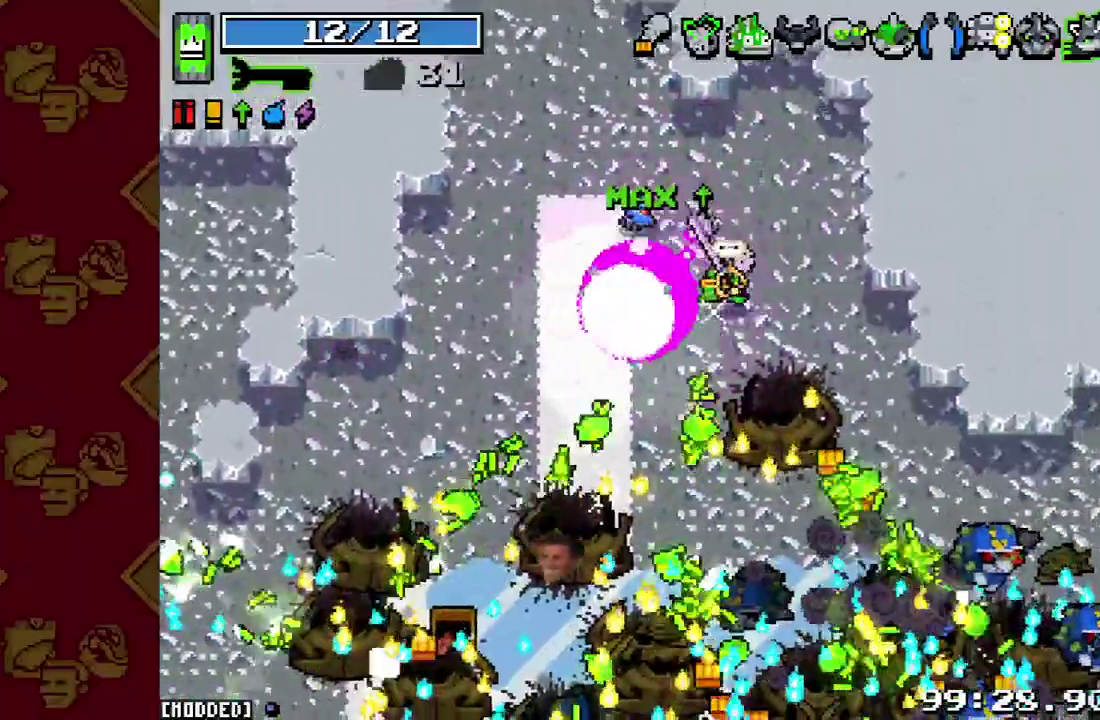
{"buttons": ["R2"], "left_stick": "down-right", "right_stick": "down-right", "button_events": [[433, "R2", "down"]]}